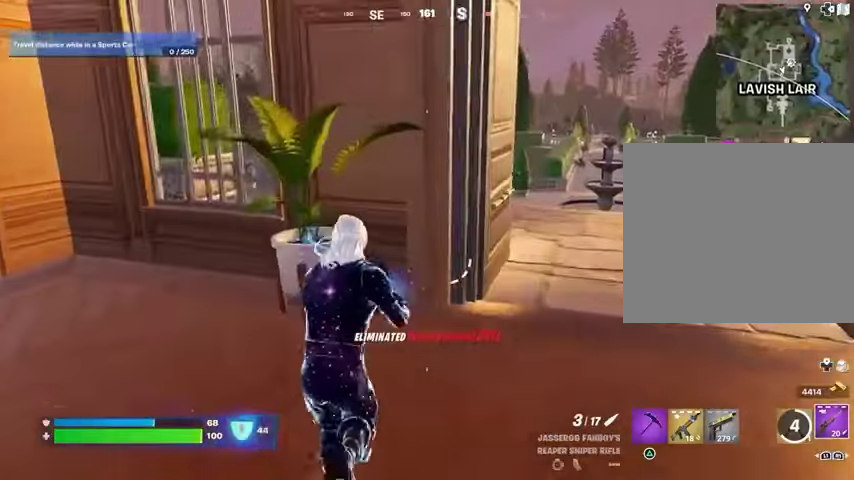
Gameplay with a controller (PlayStation layout); each line is a JSON object with the inputs held at the frame after it. "events" lists button and stick changes between this image and that frame as [ms after this image, input, new state], when the widget could be followed in between.
{"buttons": [], "left_stick": "left", "right_stick": "center", "events": [[333, "left_stick", "left"]]}
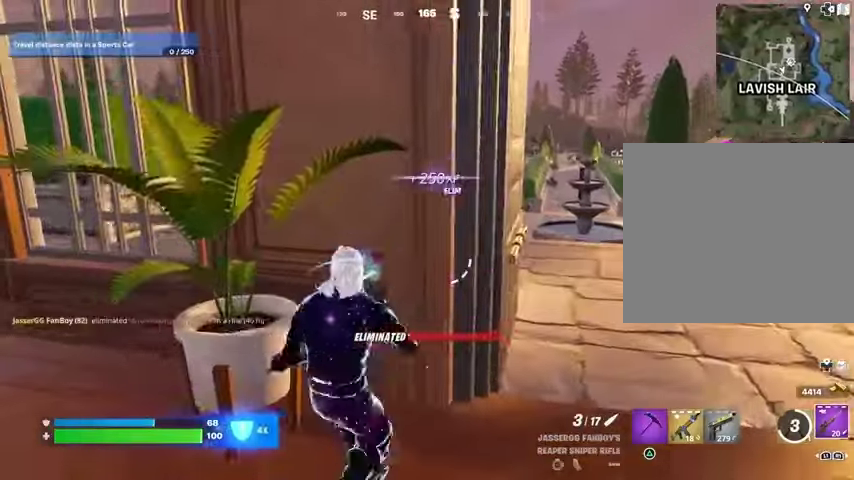
{"buttons": [], "left_stick": "down", "right_stick": "center", "events": [[33, "left_stick", "down-left"], [367, "left_stick", "down"]]}
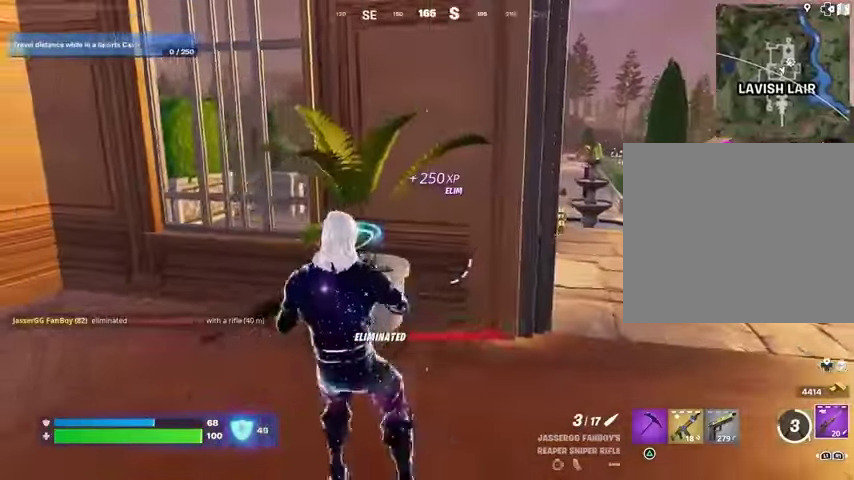
{"buttons": [], "left_stick": "left", "right_stick": "center", "events": [[100, "left_stick", "right"], [300, "left_stick", "up-left"], [367, "left_stick", "left"]]}
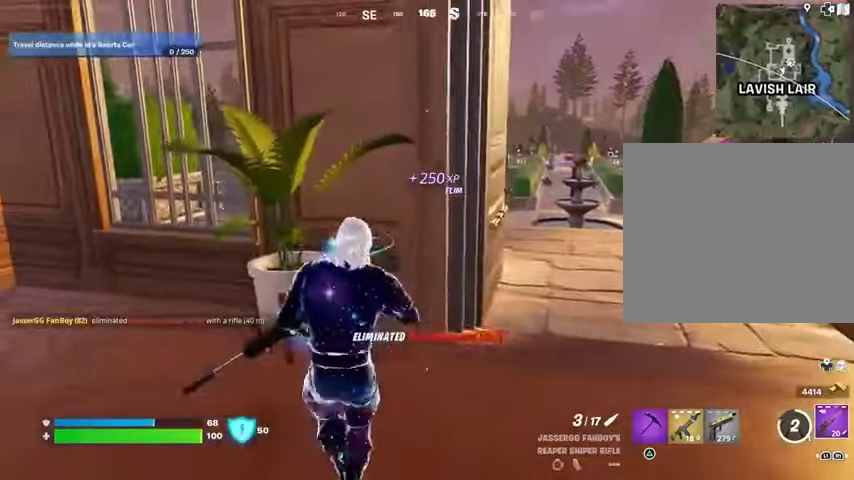
{"buttons": [], "left_stick": "up-right", "right_stick": "left", "events": [[100, "left_stick", "up"], [167, "L3", "down"], [267, "L3", "up"], [267, "left_stick", "up-right"], [300, "right_stick", "right"], [467, "right_stick", "left"]]}
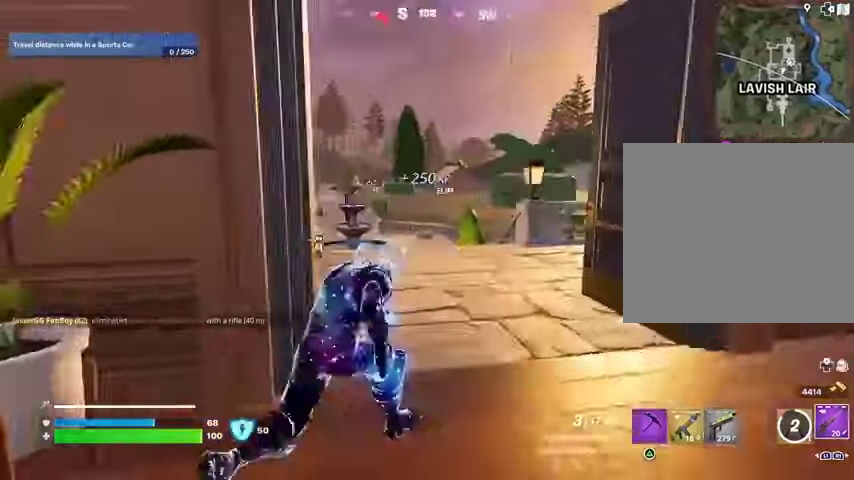
{"buttons": [], "left_stick": "up-left", "right_stick": "center", "events": [[67, "right_stick", "center"], [300, "left_stick", "up"], [400, "left_stick", "up-left"]]}
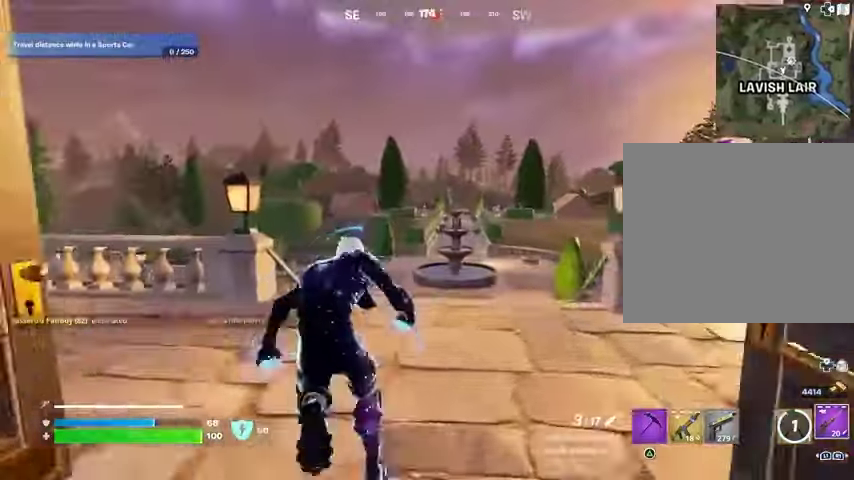
{"buttons": ["L2"], "left_stick": "right", "right_stick": "up-right", "events": [[267, "L2", "down"], [333, "right_stick", "left"], [400, "left_stick", "right"], [400, "right_stick", "center"], [500, "right_stick", "up-right"]]}
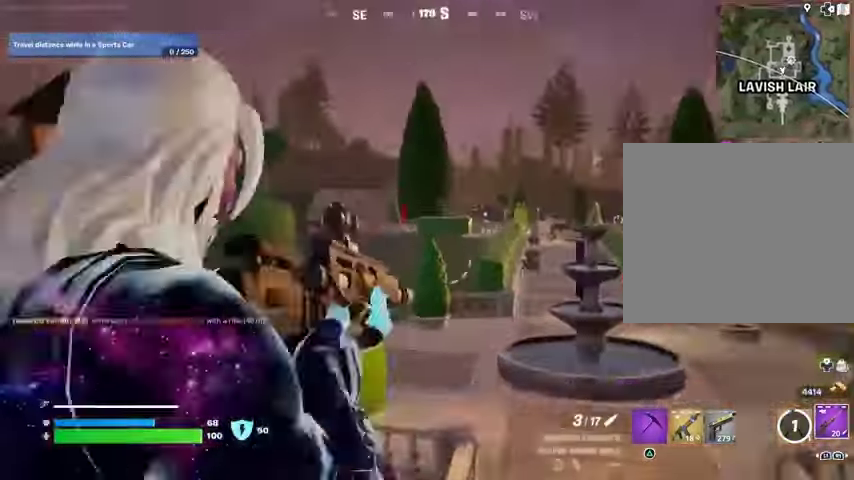
{"buttons": ["L2"], "left_stick": "up-right", "right_stick": "right", "events": [[167, "right_stick", "right"], [200, "left_stick", "up-right"], [300, "right_stick", "down-right"], [433, "right_stick", "right"]]}
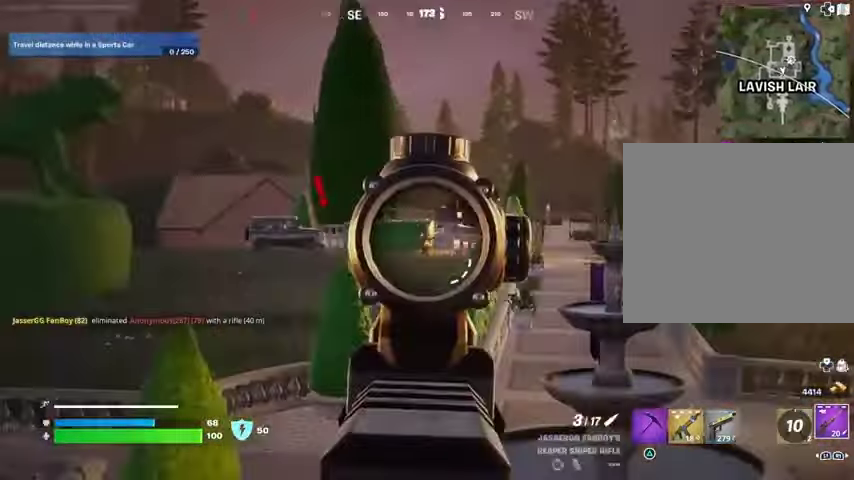
{"buttons": ["L2"], "left_stick": "up", "right_stick": "up-right", "events": [[100, "left_stick", "up"], [267, "right_stick", "up-right"]]}
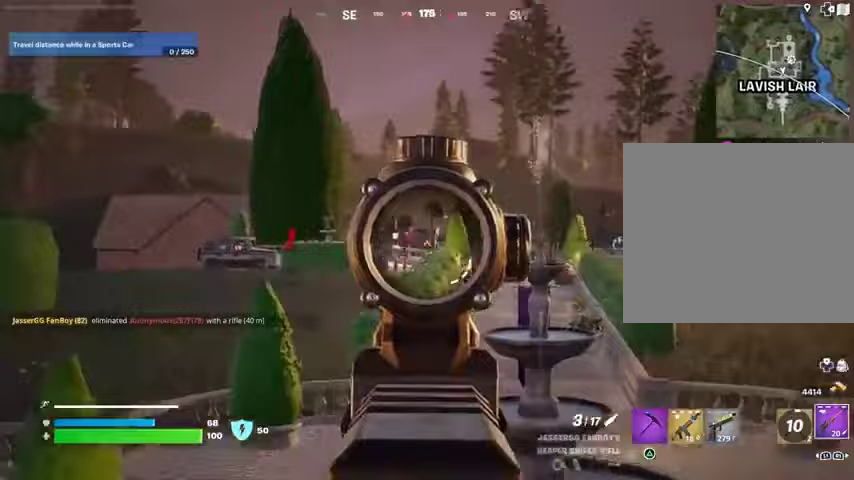
{"buttons": [], "left_stick": "up-right", "right_stick": "center", "events": [[33, "L2", "up"], [33, "L3", "down"], [33, "R2", "down"], [33, "left_stick", "up-left"], [100, "L3", "up"], [100, "R2", "up"], [133, "right_stick", "center"], [200, "right_stick", "down-right"], [233, "left_stick", "up"], [333, "left_stick", "up-right"], [500, "right_stick", "center"]]}
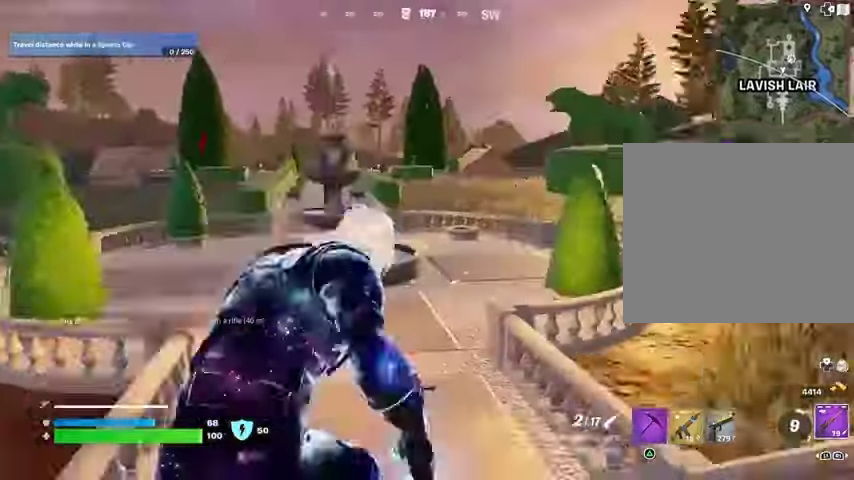
{"buttons": [], "left_stick": "up-left", "right_stick": "center", "events": [[33, "R1", "down"], [67, "left_stick", "up-left"], [100, "R1", "up"]]}
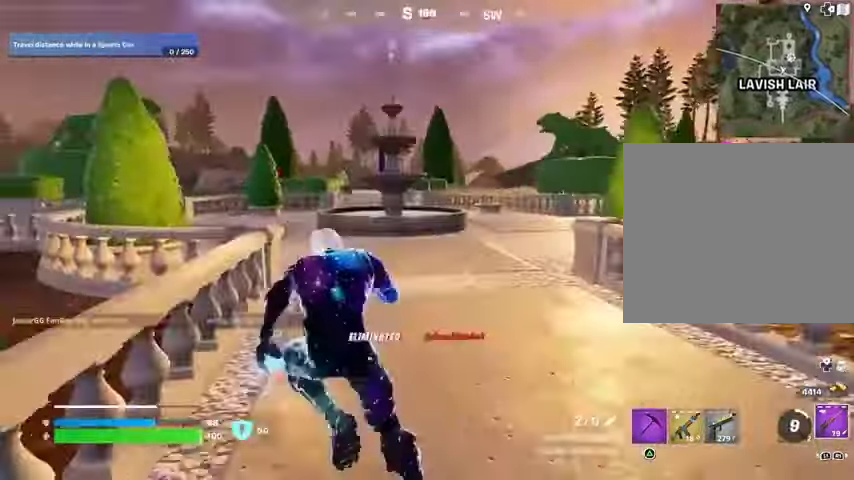
{"buttons": [], "left_stick": "up-right", "right_stick": "center", "events": [[133, "left_stick", "up-right"]]}
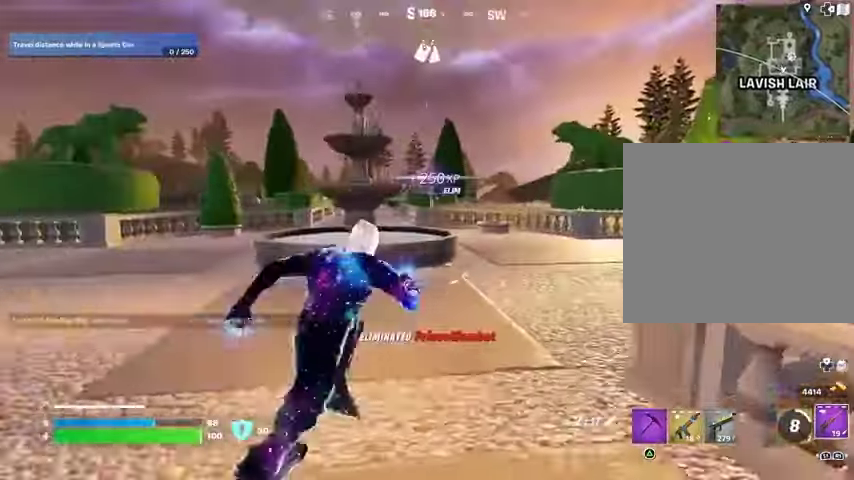
{"buttons": [], "left_stick": "up-right", "right_stick": "center", "events": []}
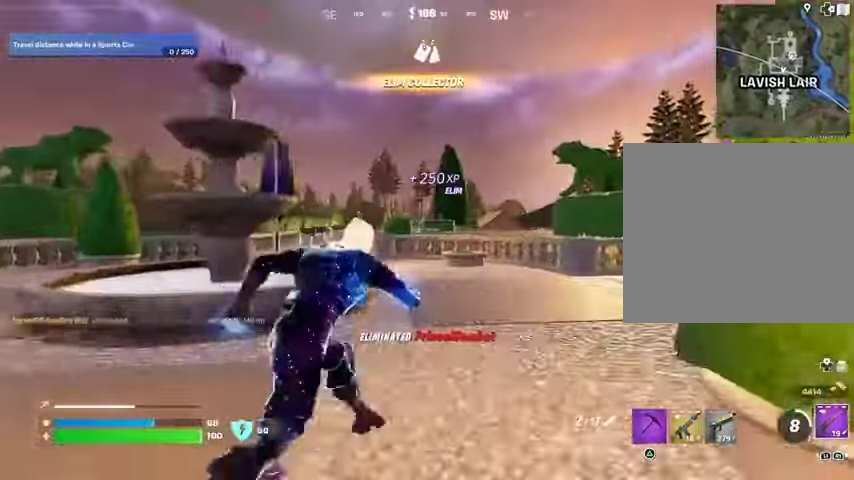
{"buttons": ["L2"], "left_stick": "up-right", "right_stick": "up", "events": [[100, "L2", "down"], [300, "right_stick", "up-right"], [433, "right_stick", "up"]]}
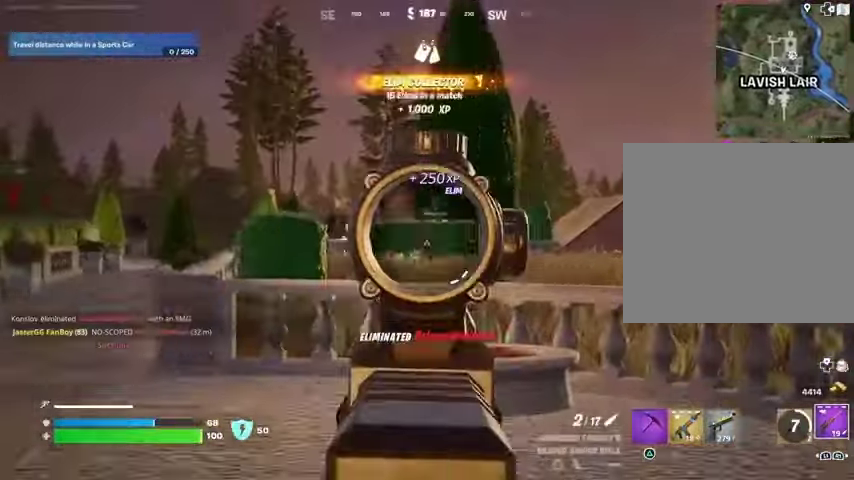
{"buttons": ["L2"], "left_stick": "up", "right_stick": "left", "events": [[133, "right_stick", "center"], [267, "right_stick", "right"], [333, "right_stick", "center"], [433, "right_stick", "left"], [500, "left_stick", "up"]]}
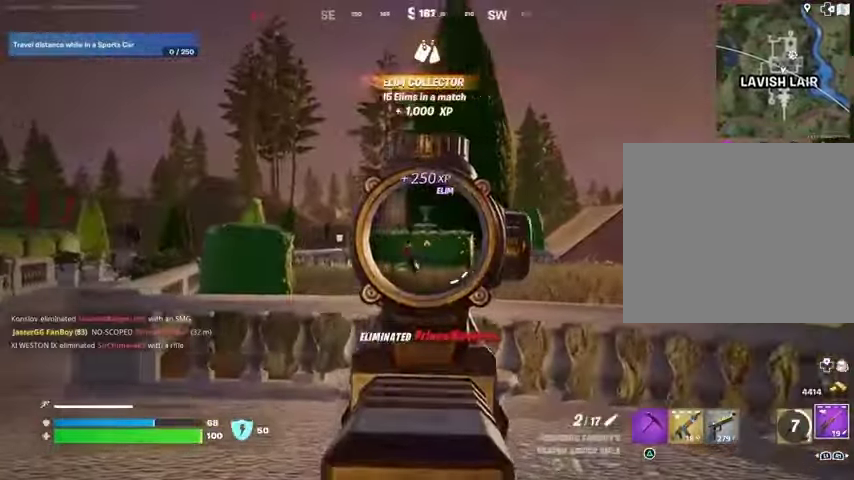
{"buttons": ["R2", "L3"], "left_stick": "up", "right_stick": "center", "events": [[100, "right_stick", "center"], [200, "right_stick", "left"], [467, "L2", "up"], [467, "L3", "down"], [467, "R2", "down"], [500, "right_stick", "center"]]}
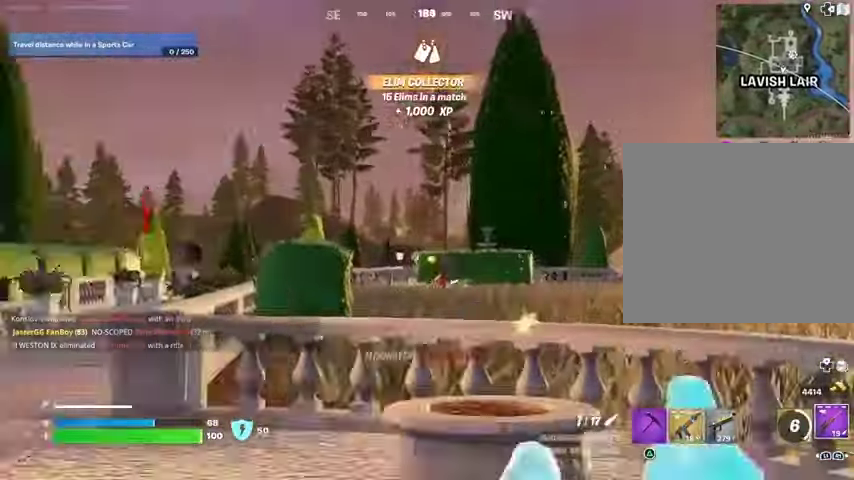
{"buttons": [], "left_stick": "up-right", "right_stick": "right", "events": [[33, "L3", "up"], [33, "R2", "up"], [33, "right_stick", "right"], [100, "left_stick", "up-right"], [133, "right_stick", "down"], [233, "right_stick", "center"], [333, "right_stick", "right"]]}
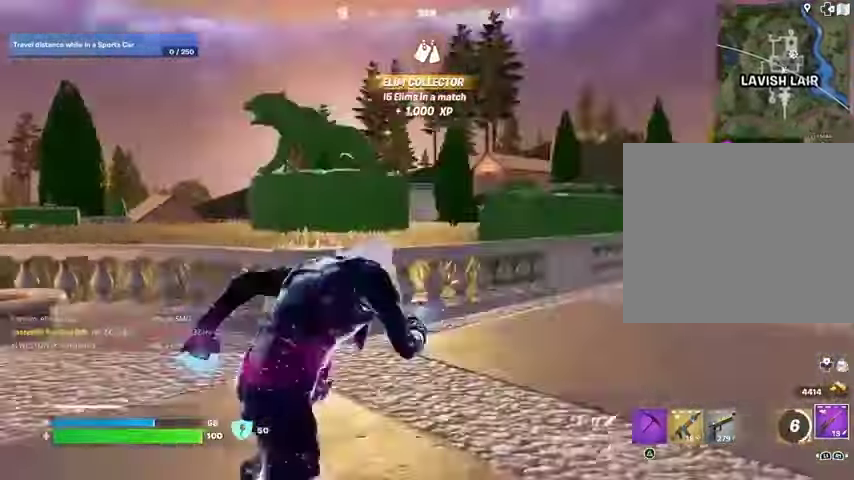
{"buttons": [], "left_stick": "left", "right_stick": "center", "events": [[33, "right_stick", "center"], [100, "right_stick", "left"], [233, "right_stick", "center"], [367, "right_stick", "left"], [433, "left_stick", "left"], [433, "right_stick", "center"]]}
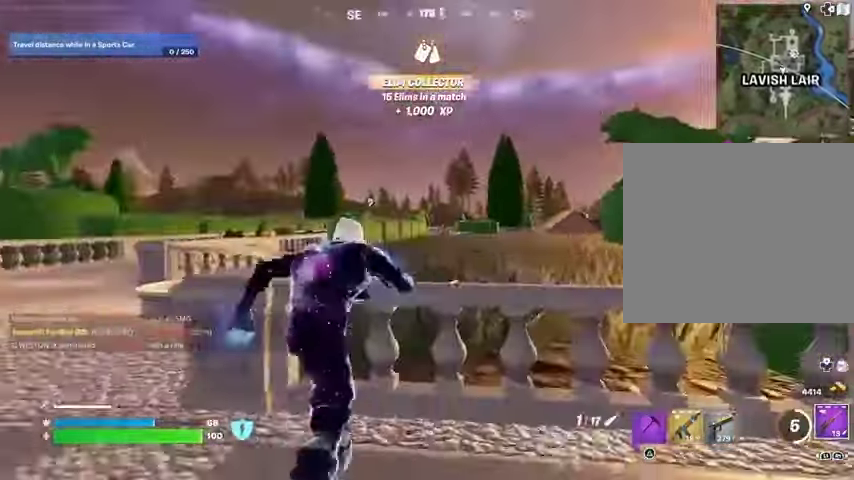
{"buttons": ["L2"], "left_stick": "down-left", "right_stick": "center", "events": [[400, "L2", "down"], [467, "left_stick", "down-left"]]}
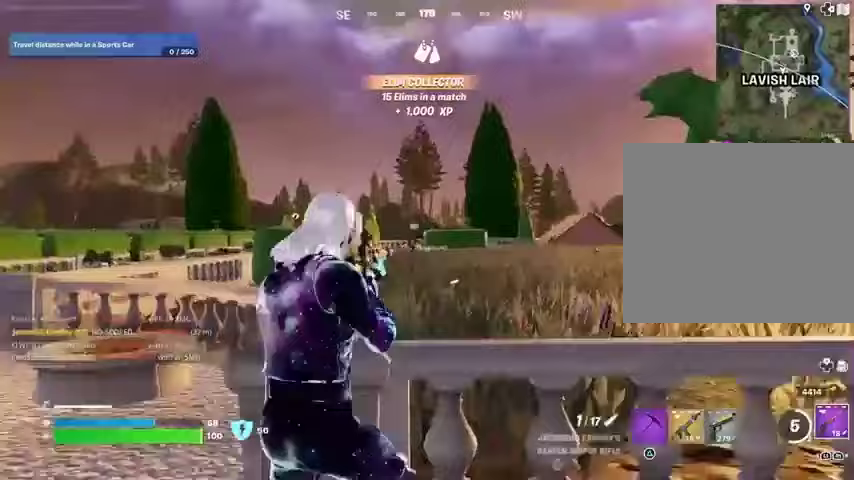
{"buttons": ["L2"], "left_stick": "left", "right_stick": "center", "events": [[133, "left_stick", "down"], [167, "right_stick", "up"], [367, "left_stick", "left"], [400, "right_stick", "center"]]}
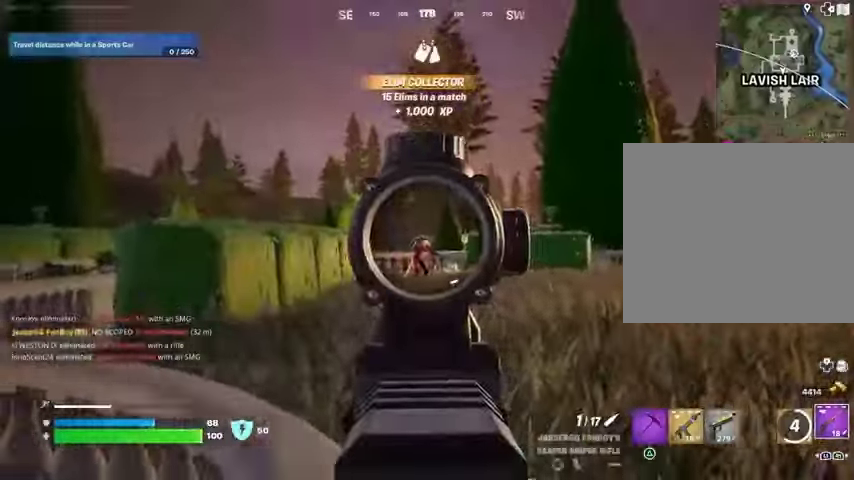
{"buttons": [], "left_stick": "left", "right_stick": "left", "events": [[100, "R2", "down"], [133, "L2", "up"], [133, "L3", "down"], [133, "right_stick", "down"], [200, "R2", "up"], [233, "L3", "up"], [233, "right_stick", "center"], [367, "right_stick", "left"]]}
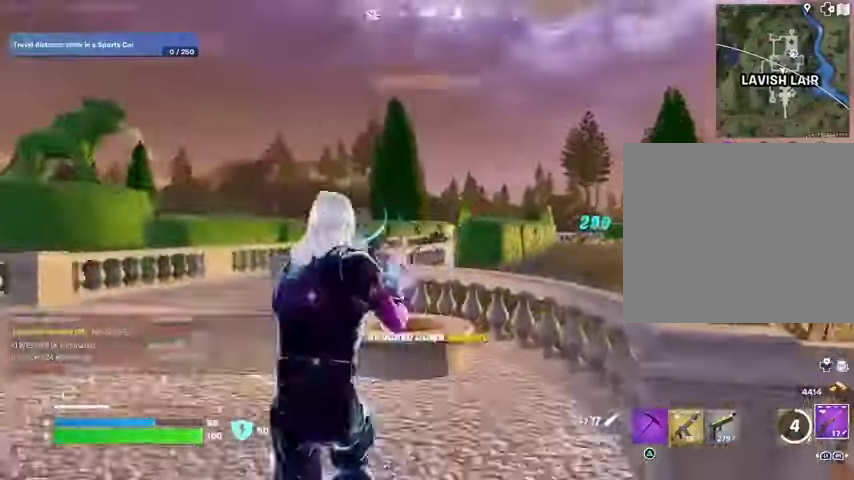
{"buttons": [], "left_stick": "up-left", "right_stick": "center"}
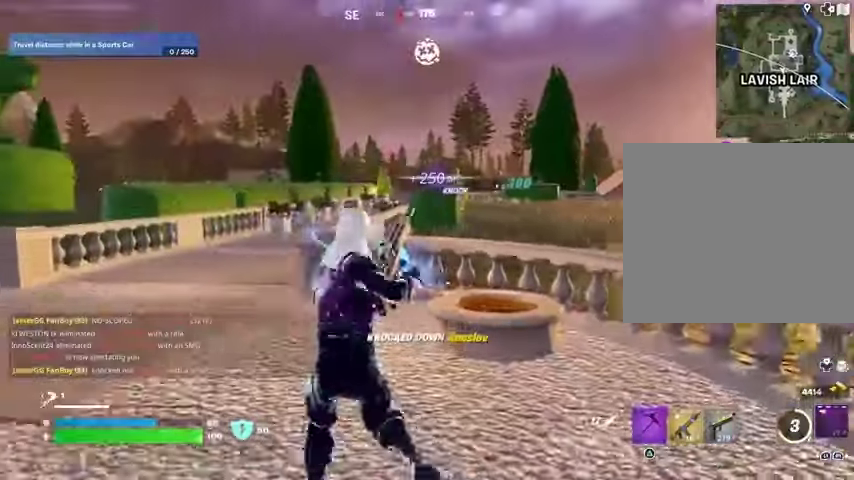
{"buttons": [], "left_stick": "up-left", "right_stick": "center", "events": []}
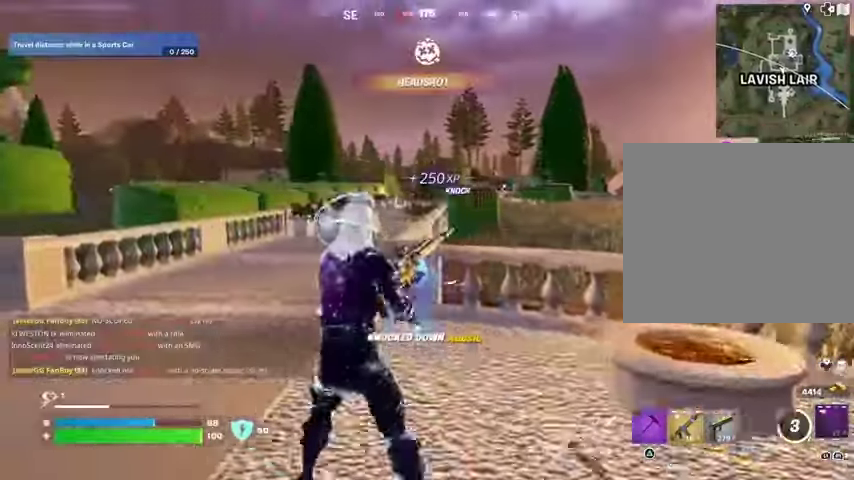
{"buttons": [], "left_stick": "up-left", "right_stick": "center", "events": [[33, "CROSS", "down"], [100, "CROSS", "up"]]}
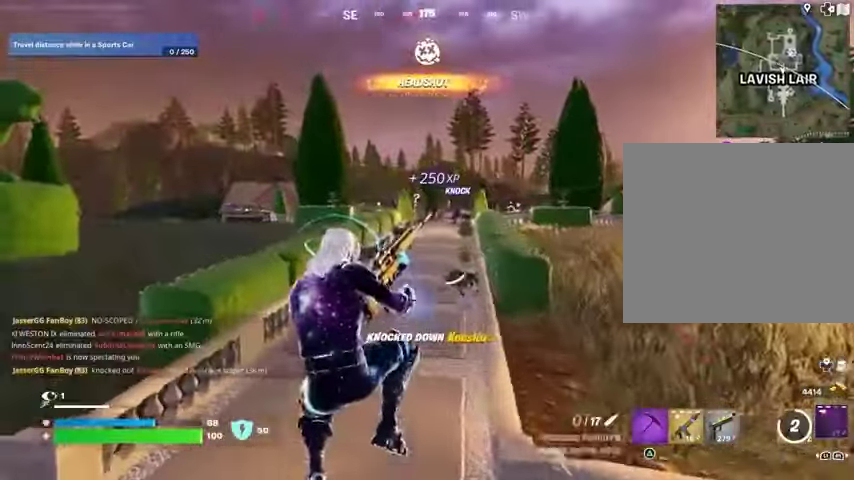
{"buttons": [], "left_stick": "up-left", "right_stick": "center", "events": []}
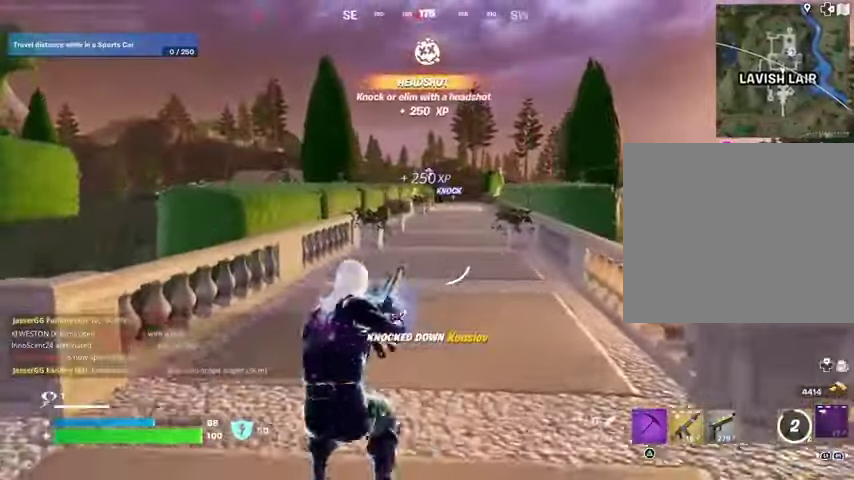
{"buttons": [], "left_stick": "up-left", "right_stick": "center", "events": [[233, "CROSS", "down"], [300, "CROSS", "up"]]}
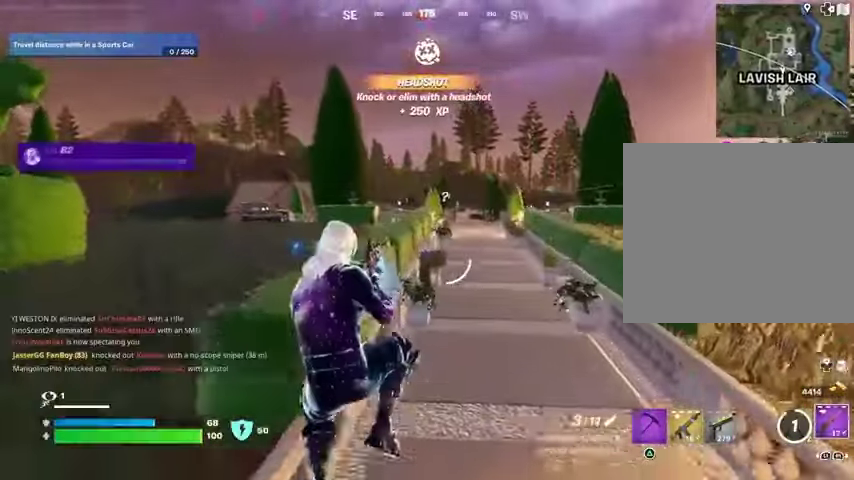
{"buttons": [], "left_stick": "up-right", "right_stick": "right", "events": [[100, "left_stick", "up-right"], [133, "right_stick", "right"], [233, "right_stick", "center"], [500, "right_stick", "right"]]}
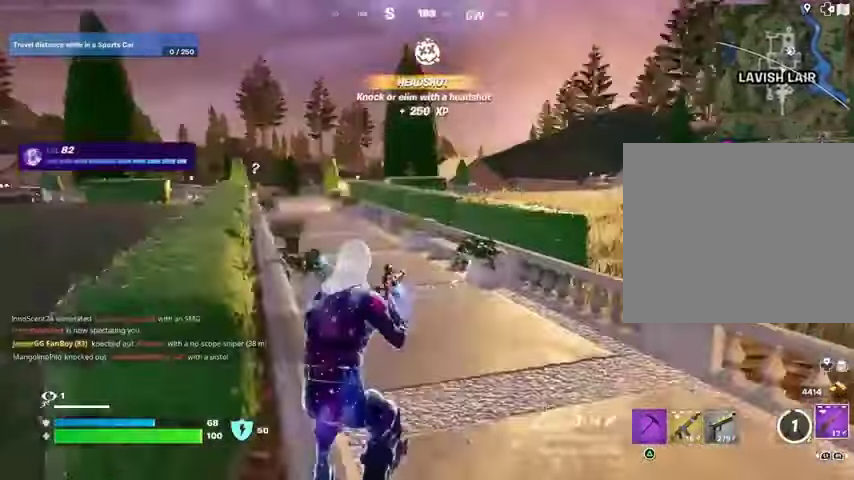
{"buttons": [], "left_stick": "up-right", "right_stick": "center", "events": [[133, "right_stick", "center"], [200, "L3", "down"], [267, "right_stick", "left"], [333, "L3", "up"], [400, "right_stick", "center"]]}
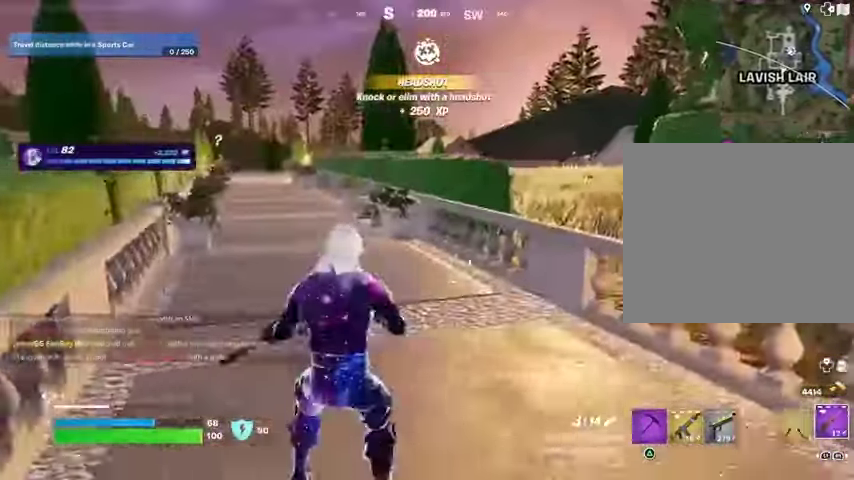
{"buttons": [], "left_stick": "up-right", "right_stick": "center", "events": [[67, "CROSS", "down"], [167, "CROSS", "up"]]}
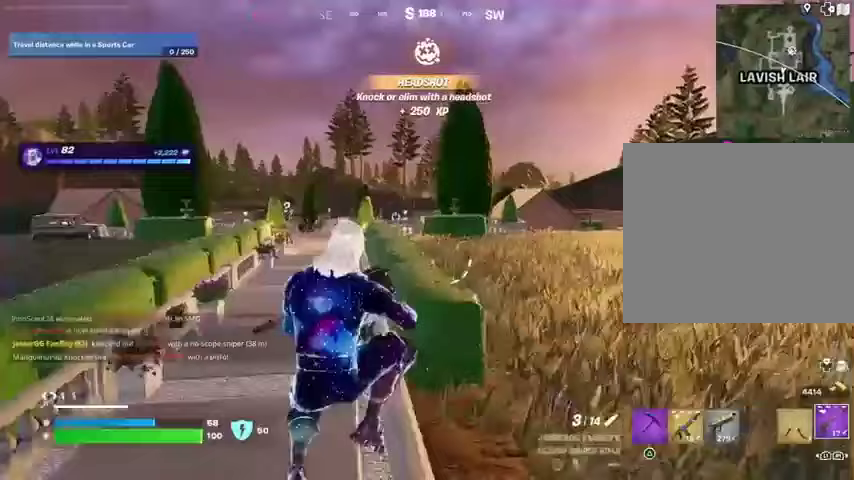
{"buttons": ["L3"], "left_stick": "up-right", "right_stick": "center", "events": [[433, "L3", "down"]]}
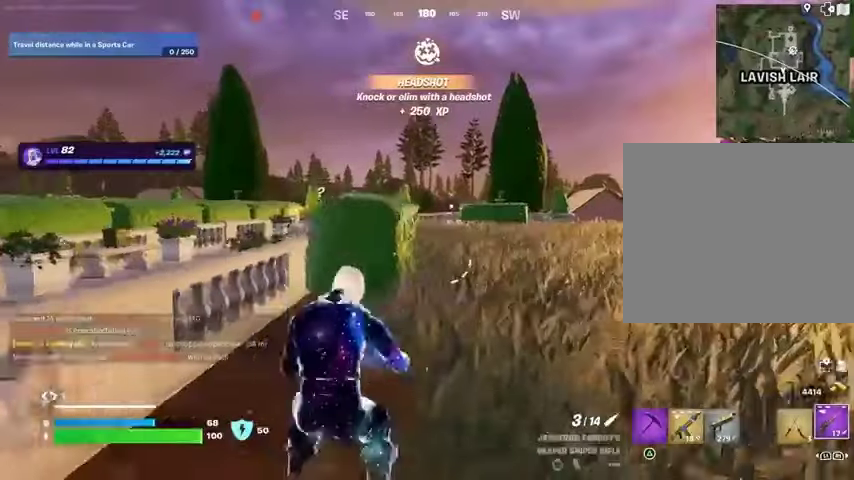
{"buttons": [], "left_stick": "up", "right_stick": "center", "events": [[67, "L3", "up"], [333, "left_stick", "up"]]}